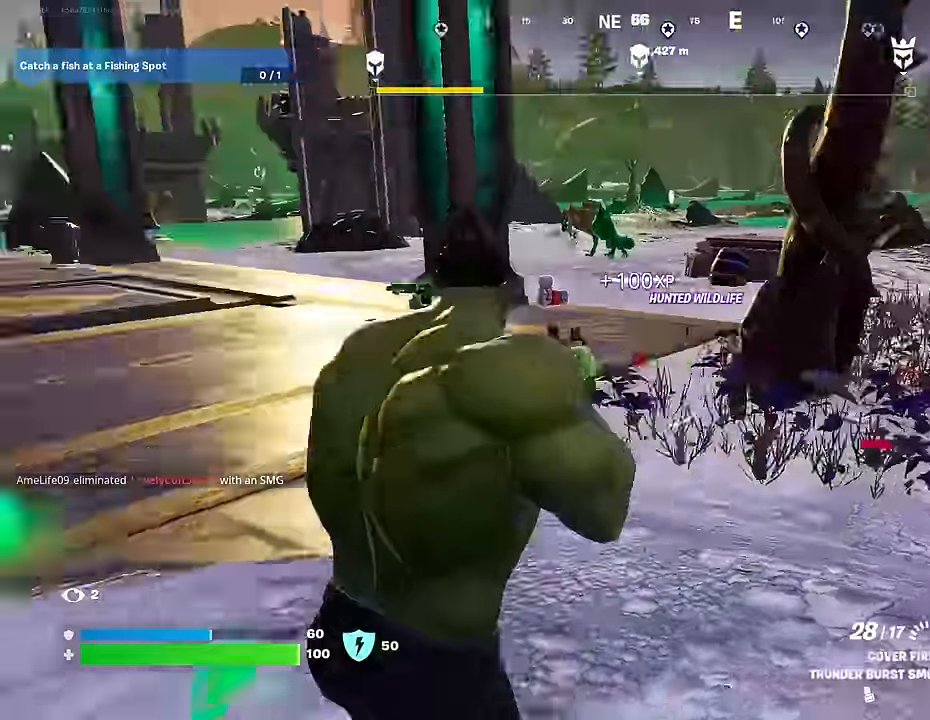
Gameplay with a controller (PlayStation layout); each line is a JSON object with the inputs held at the frame after it. "events" lists button and stick changes between this image and that frame as [ms after this image, input, new state], when the widget could be followed in between.
{"buttons": [], "left_stick": "left", "right_stick": "left", "events": [[100, "left_stick", "down-right"], [217, "right_stick", "center"], [233, "left_stick", "down-left"], [450, "left_stick", "left"], [467, "right_stick", "left"]]}
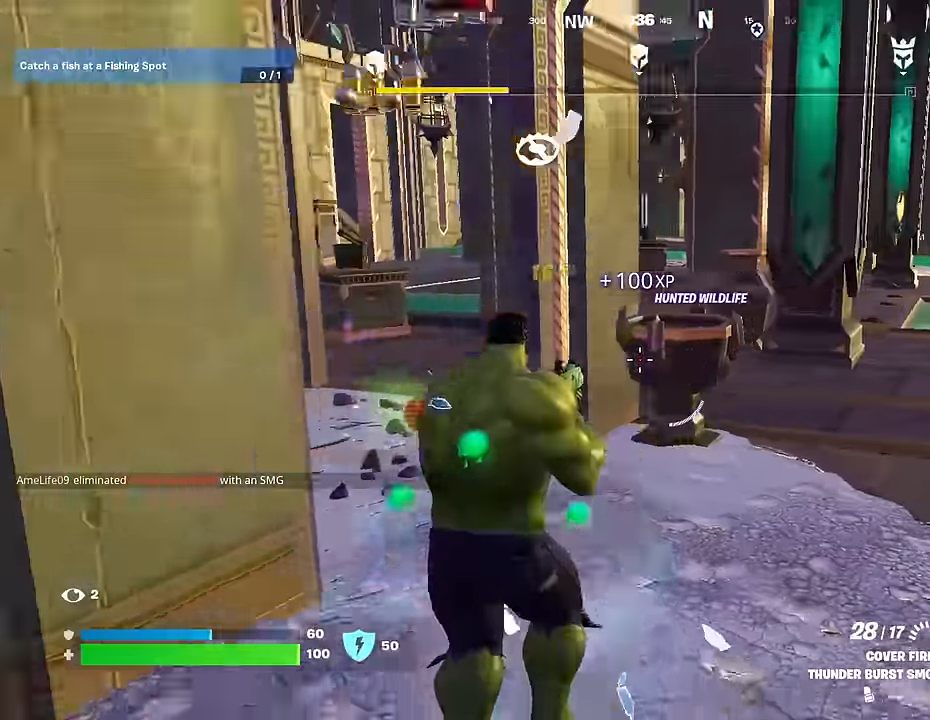
{"buttons": [], "left_stick": "up-left", "right_stick": "right", "events": [[17, "L1", "down"], [33, "left_stick", "up-left"], [117, "L1", "up"], [350, "right_stick", "right"]]}
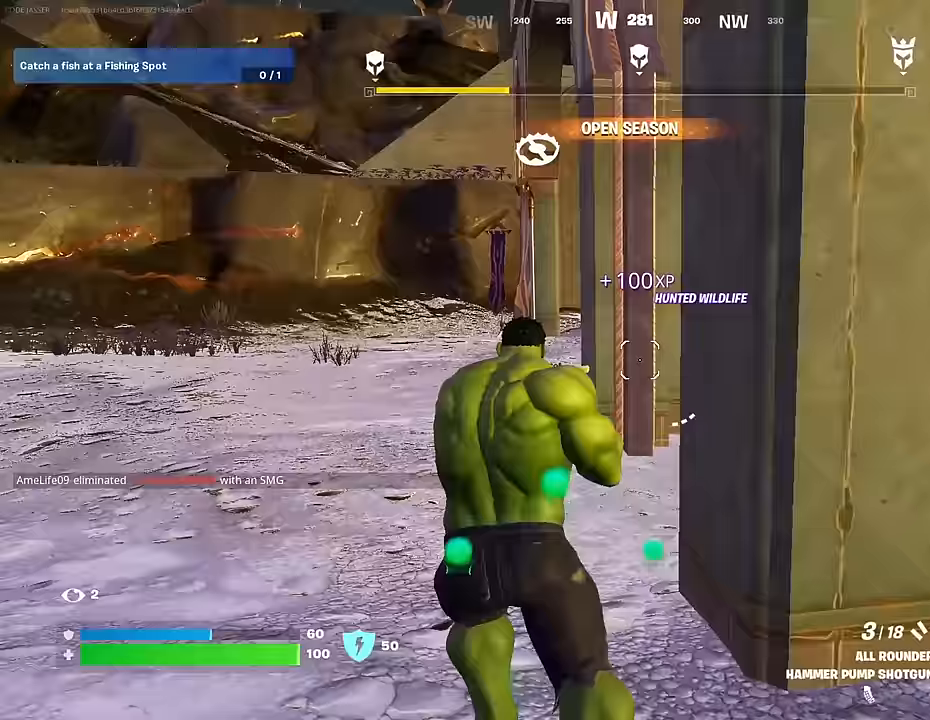
{"buttons": [], "left_stick": "up", "right_stick": "center", "events": [[67, "right_stick", "center"], [150, "SQUARE", "down"], [150, "left_stick", "up"], [200, "SQUARE", "up"], [333, "right_stick", "right"], [433, "right_stick", "center"]]}
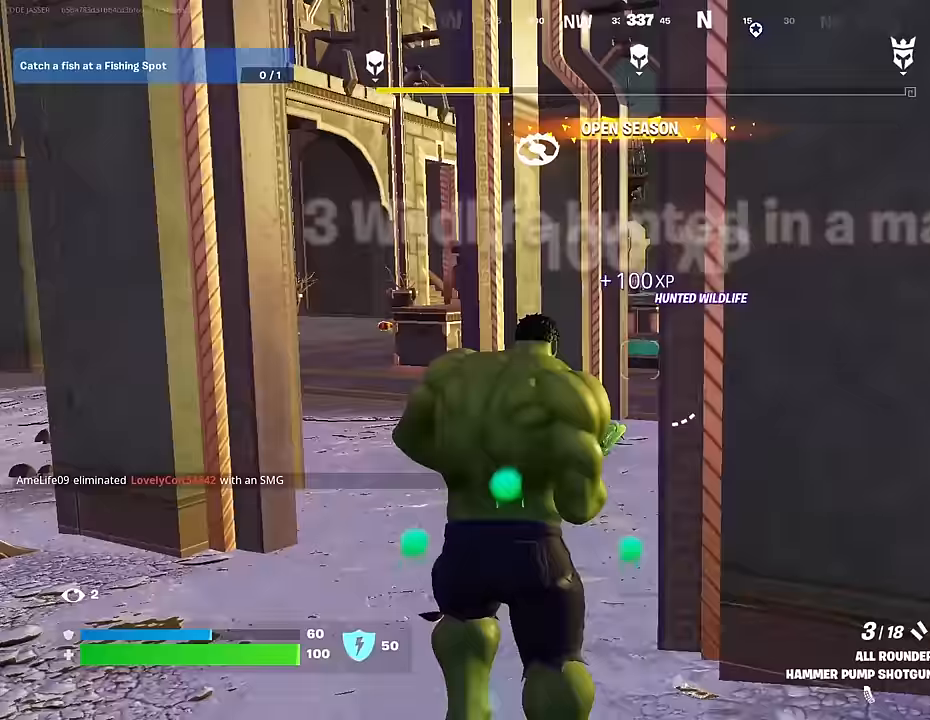
{"buttons": [], "left_stick": "up", "right_stick": "right", "events": [[233, "right_stick", "right"], [317, "right_stick", "center"], [500, "right_stick", "right"]]}
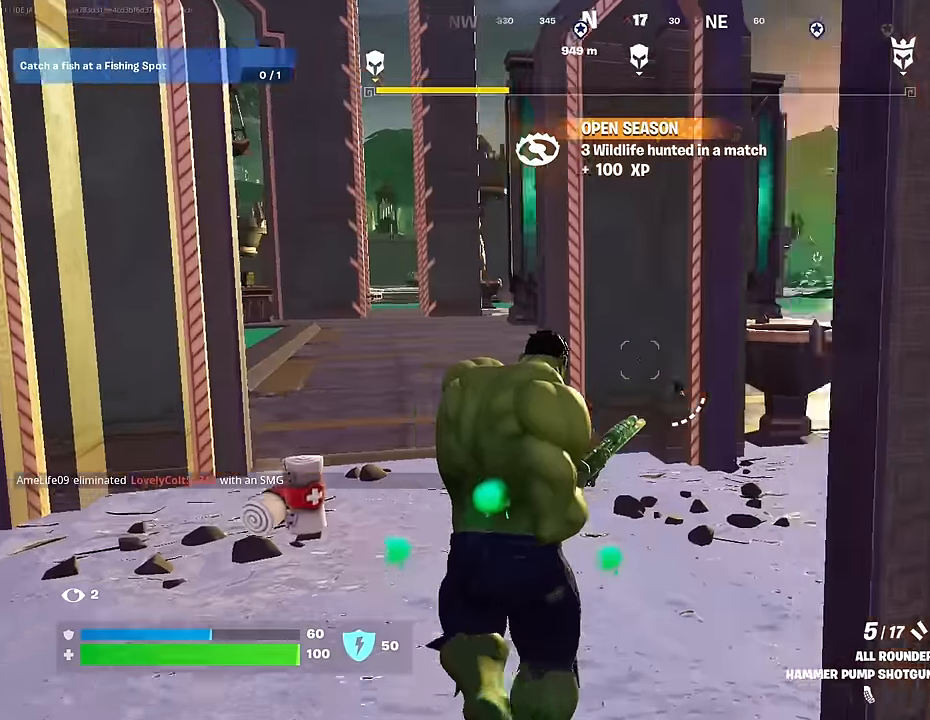
{"buttons": [], "left_stick": "up-left", "right_stick": "center", "events": [[267, "right_stick", "center"], [283, "left_stick", "up-left"]]}
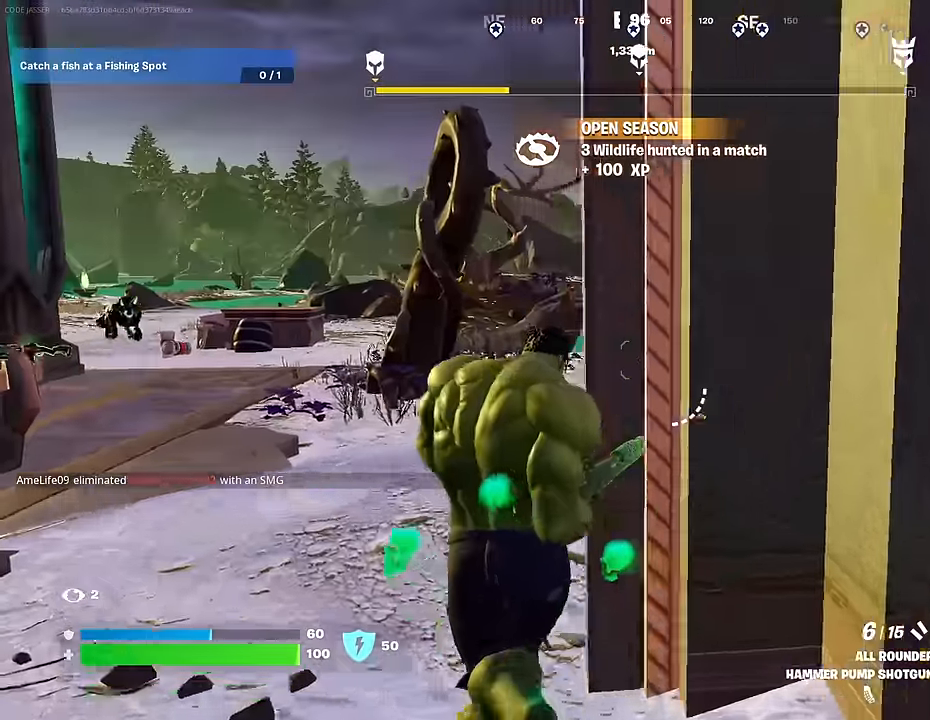
{"buttons": [], "left_stick": "up", "right_stick": "center", "events": [[133, "left_stick", "up"], [133, "right_stick", "left"], [283, "right_stick", "center"]]}
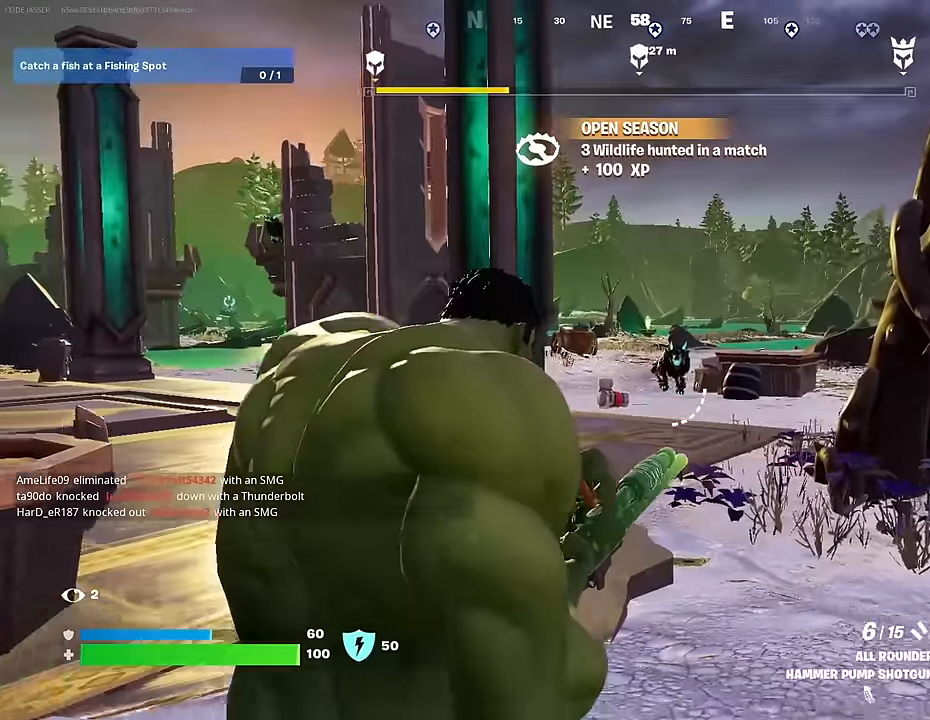
{"buttons": ["R1"], "left_stick": "up", "right_stick": "center", "events": [[250, "right_stick", "right"], [317, "right_stick", "center"], [333, "R2", "down"], [383, "R2", "up"], [417, "right_stick", "down"], [467, "R1", "down"], [483, "right_stick", "center"]]}
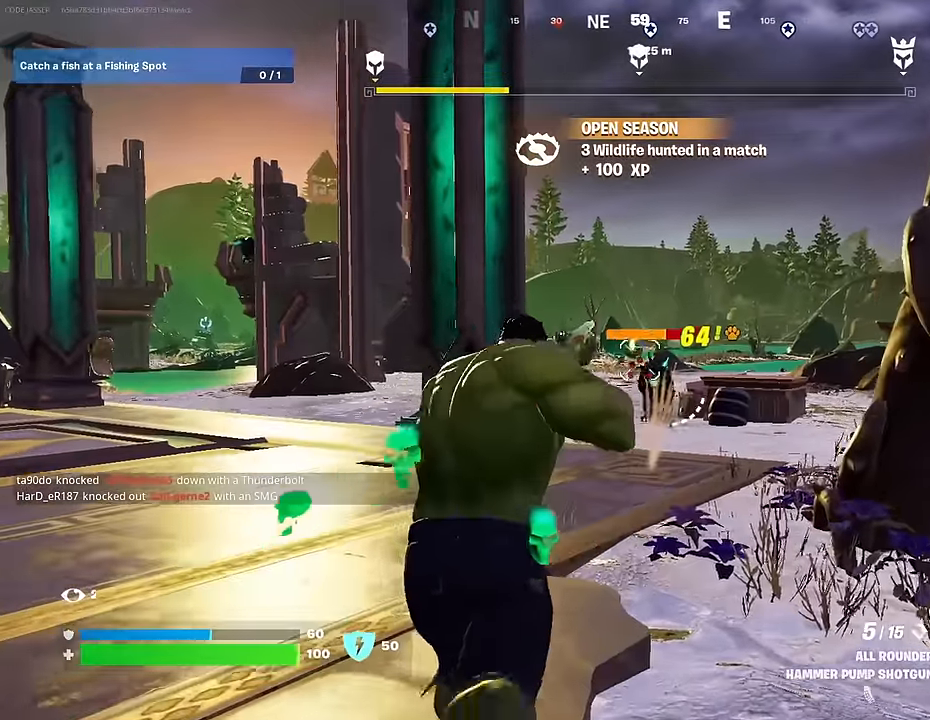
{"buttons": ["R2"], "left_stick": "up", "right_stick": "center", "events": [[83, "R1", "up"], [300, "right_stick", "down"], [333, "R2", "down"], [417, "right_stick", "center"]]}
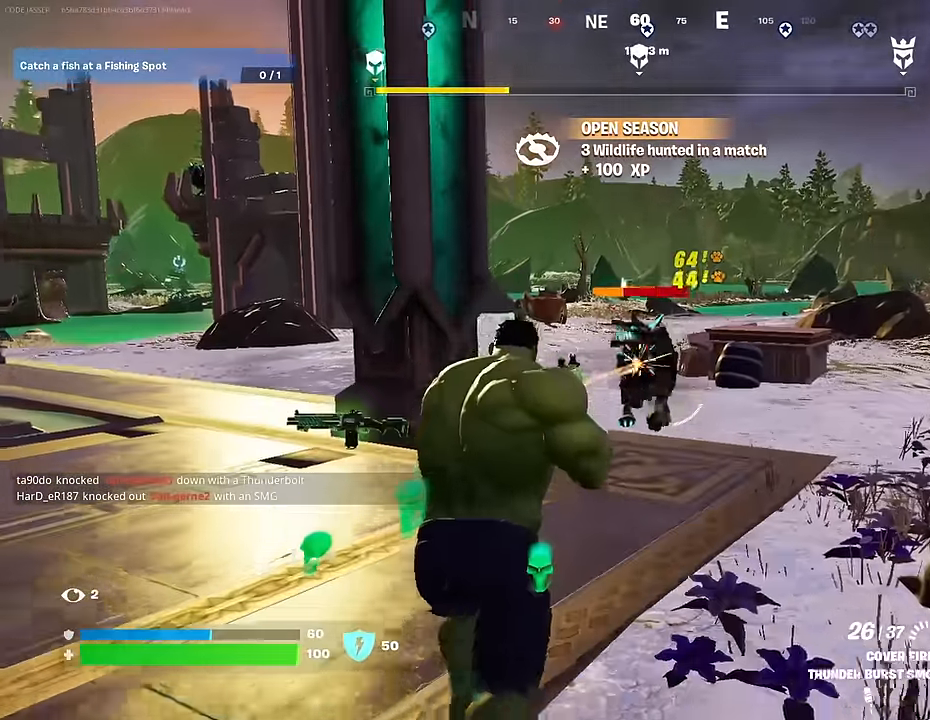
{"buttons": ["TRIANGLE"], "left_stick": "up", "right_stick": "center", "events": [[100, "left_stick", "down"], [333, "R2", "up"], [333, "left_stick", "up"], [350, "L1", "down"], [450, "L1", "up"], [467, "TRIANGLE", "down"]]}
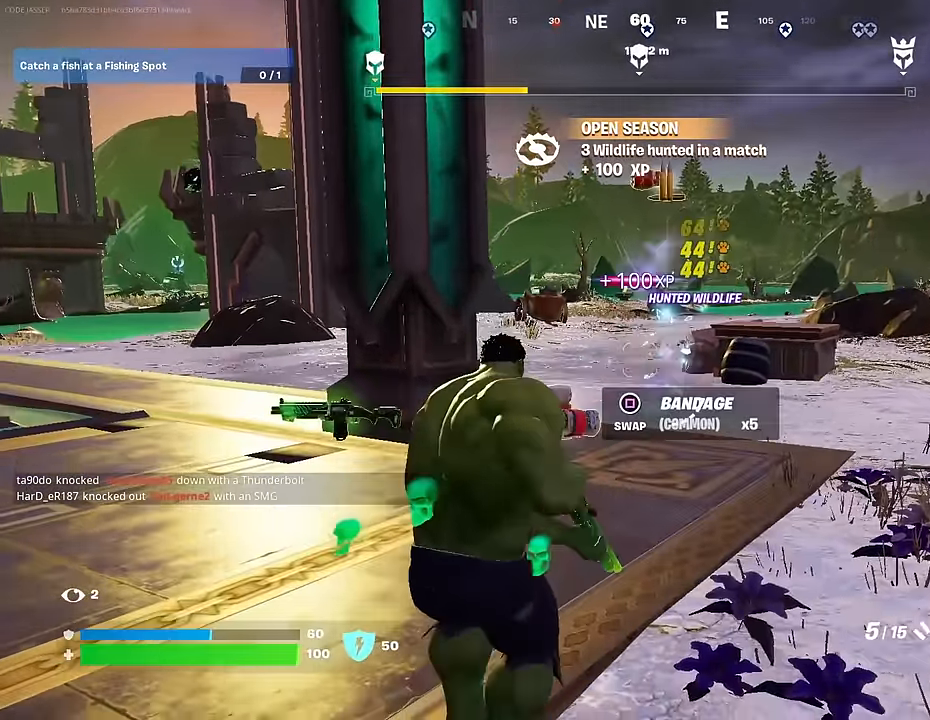
{"buttons": [], "left_stick": "up", "right_stick": "center", "events": [[33, "TRIANGLE", "up"], [83, "L3", "down"], [167, "L3", "up"], [300, "right_stick", "down"], [400, "right_stick", "center"]]}
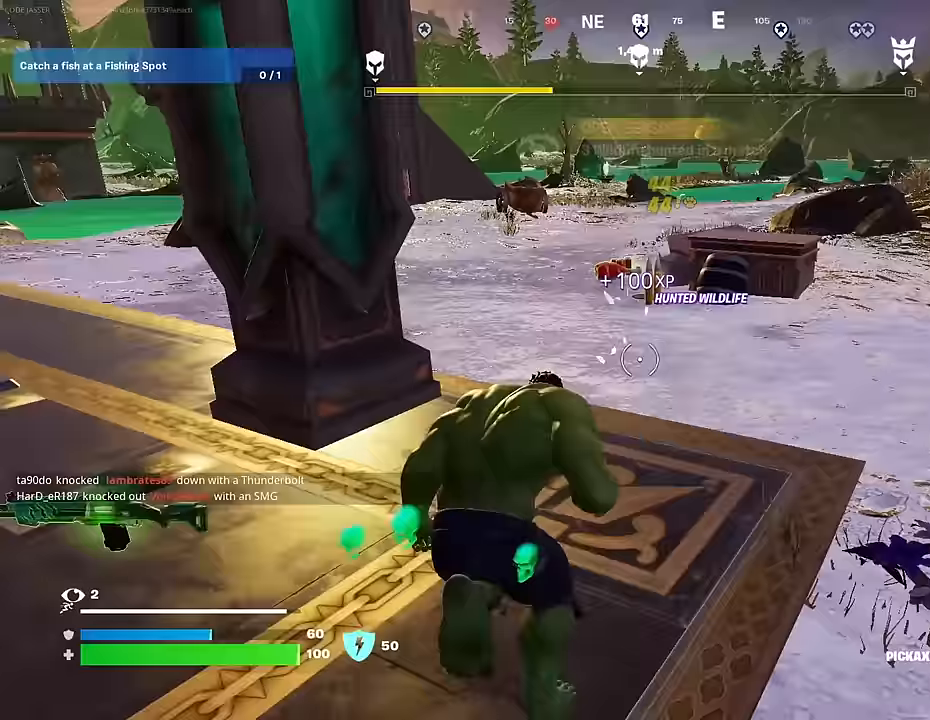
{"buttons": ["R1"], "left_stick": "up-right", "right_stick": "left", "events": [[333, "right_stick", "left"], [417, "R1", "down"], [467, "left_stick", "up-right"]]}
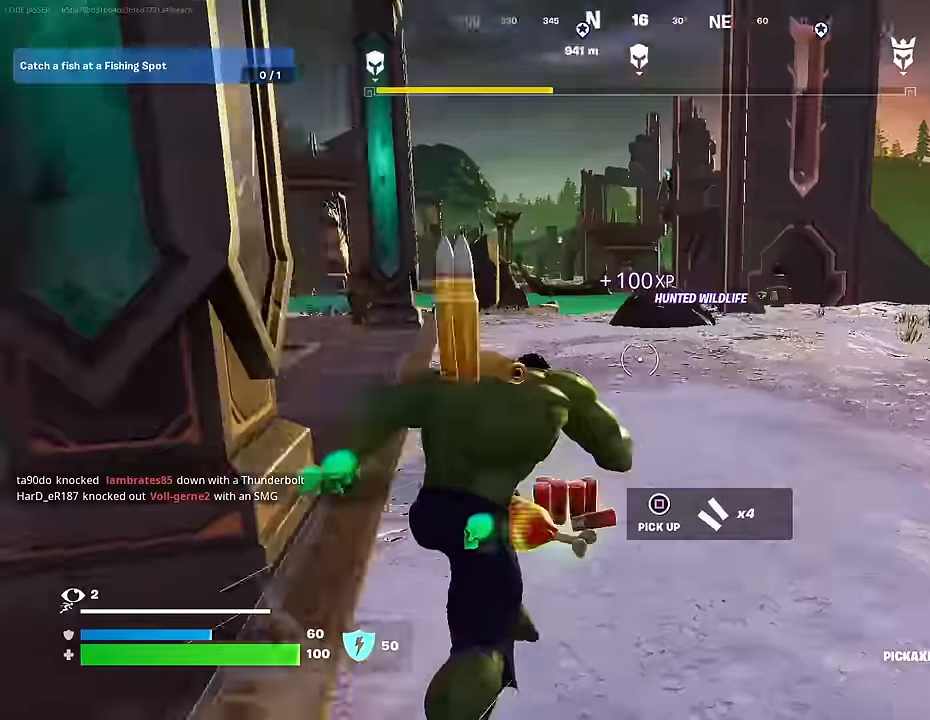
{"buttons": [], "left_stick": "up", "right_stick": "left", "events": [[50, "R1", "up"], [100, "R1", "down"], [200, "right_stick", "center"], [233, "R1", "up"], [383, "right_stick", "left"], [400, "left_stick", "up"]]}
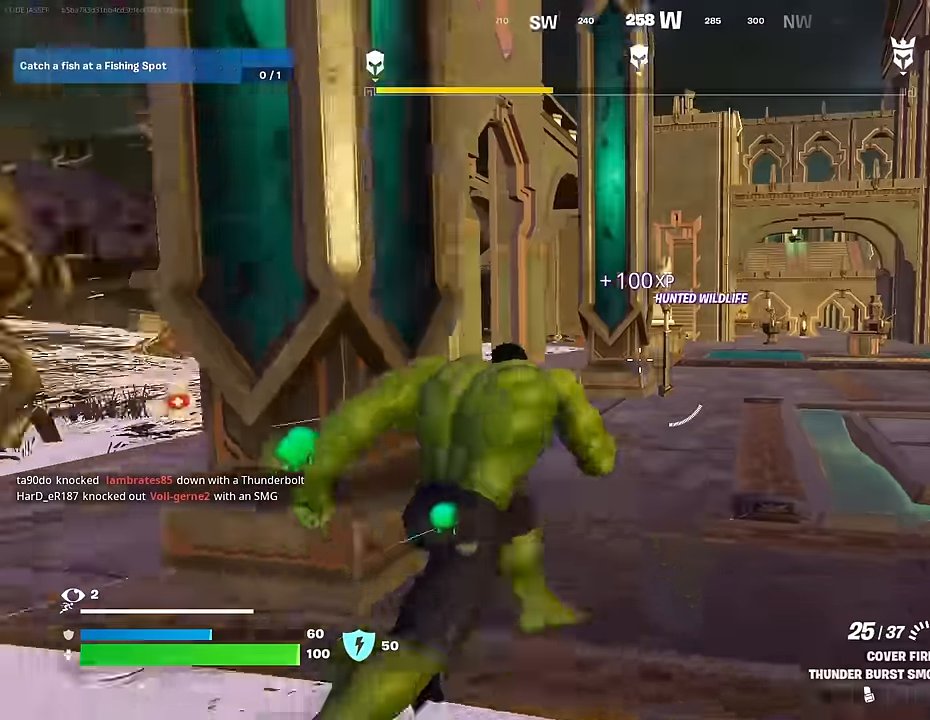
{"buttons": [], "left_stick": "center", "right_stick": "right", "events": [[17, "right_stick", "center"], [200, "R3", "down"], [250, "R3", "up"], [283, "right_stick", "right"], [317, "left_stick", "center"], [367, "CROSS", "down"], [483, "CROSS", "up"]]}
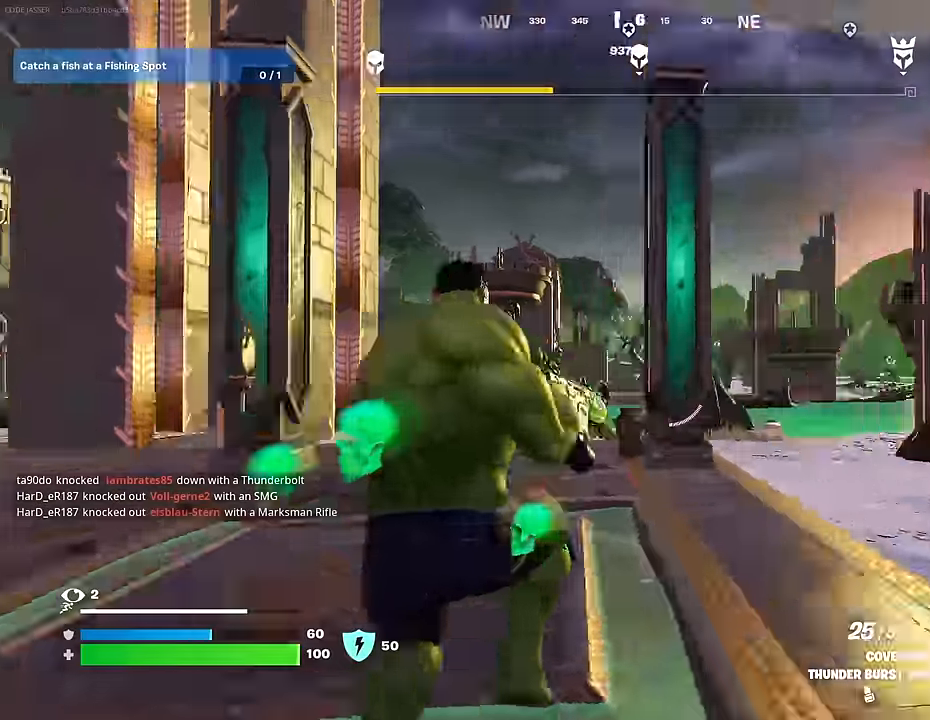
{"buttons": [], "left_stick": "center", "right_stick": "center", "events": [[83, "right_stick", "center"], [433, "R3", "down"], [500, "R3", "up"]]}
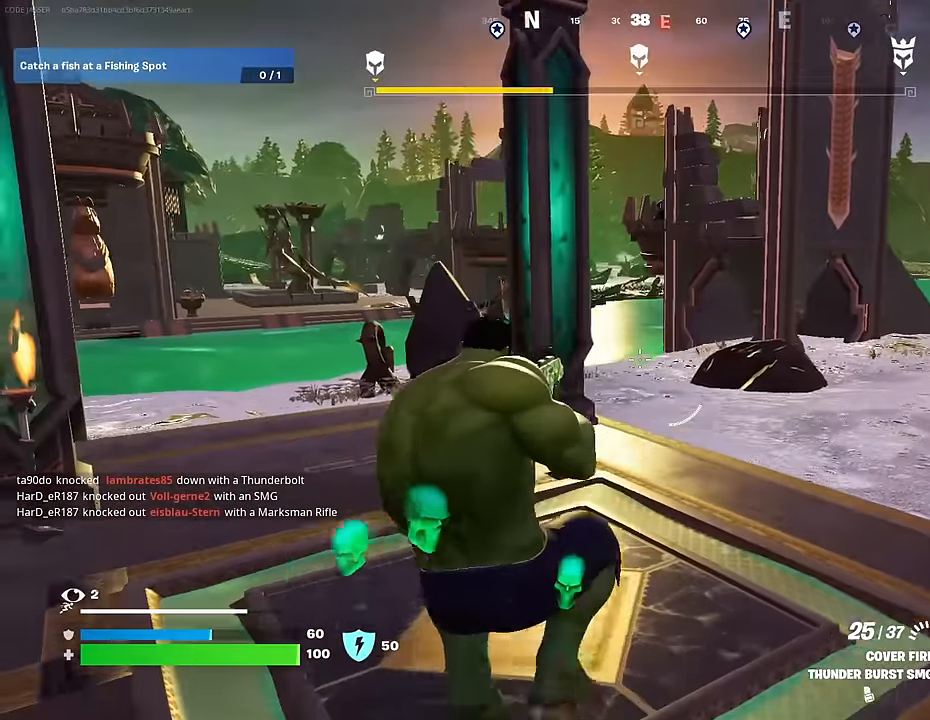
{"buttons": ["CROSS"], "left_stick": "up", "right_stick": "center", "events": [[33, "left_stick", "left"], [50, "right_stick", "left"], [83, "left_stick", "up-left"], [233, "L3", "down"], [333, "L3", "up"], [333, "left_stick", "up"], [383, "right_stick", "center"], [483, "CROSS", "down"]]}
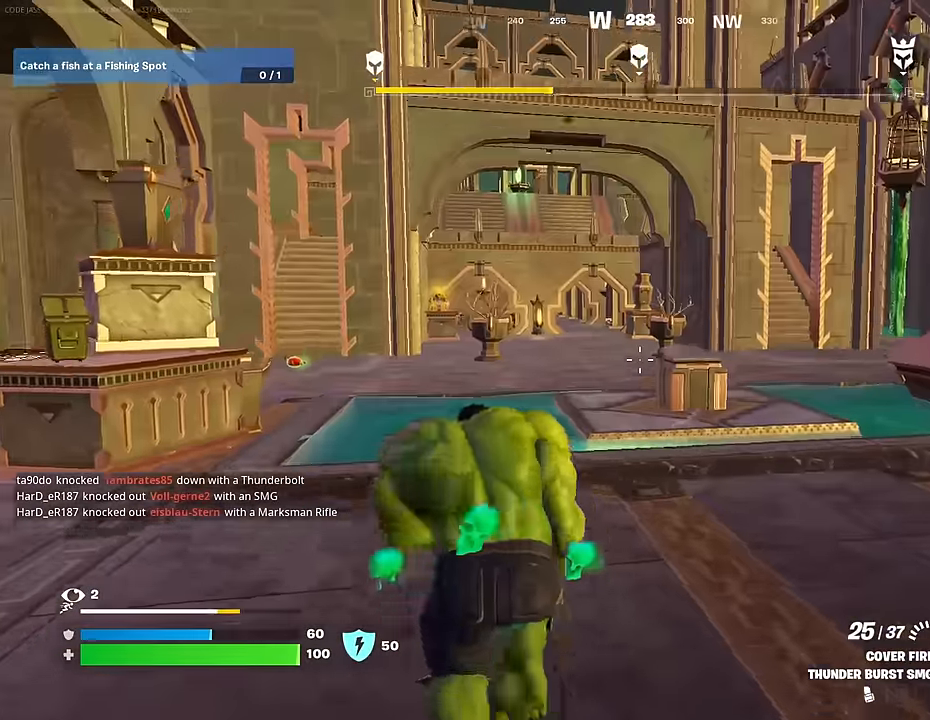
{"buttons": [], "left_stick": "up-right", "right_stick": "center", "events": [[67, "CROSS", "up"], [167, "CROSS", "down"], [250, "CROSS", "up"], [400, "left_stick", "up-right"]]}
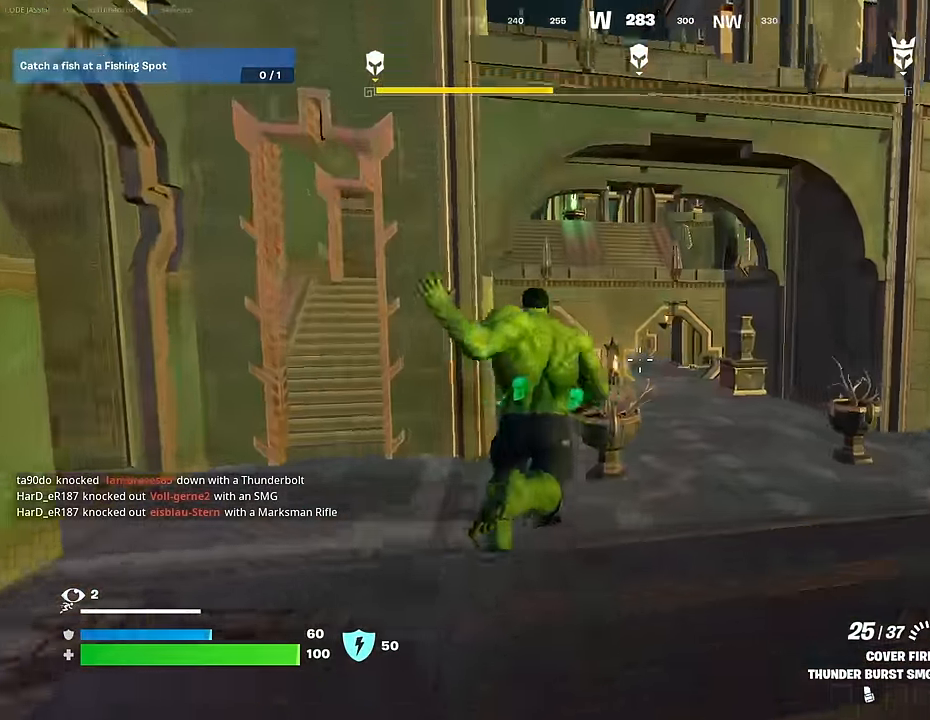
{"buttons": [], "left_stick": "up-right", "right_stick": "center", "events": [[167, "right_stick", "right"], [250, "left_stick", "up-left"], [400, "left_stick", "up-right"], [500, "right_stick", "center"]]}
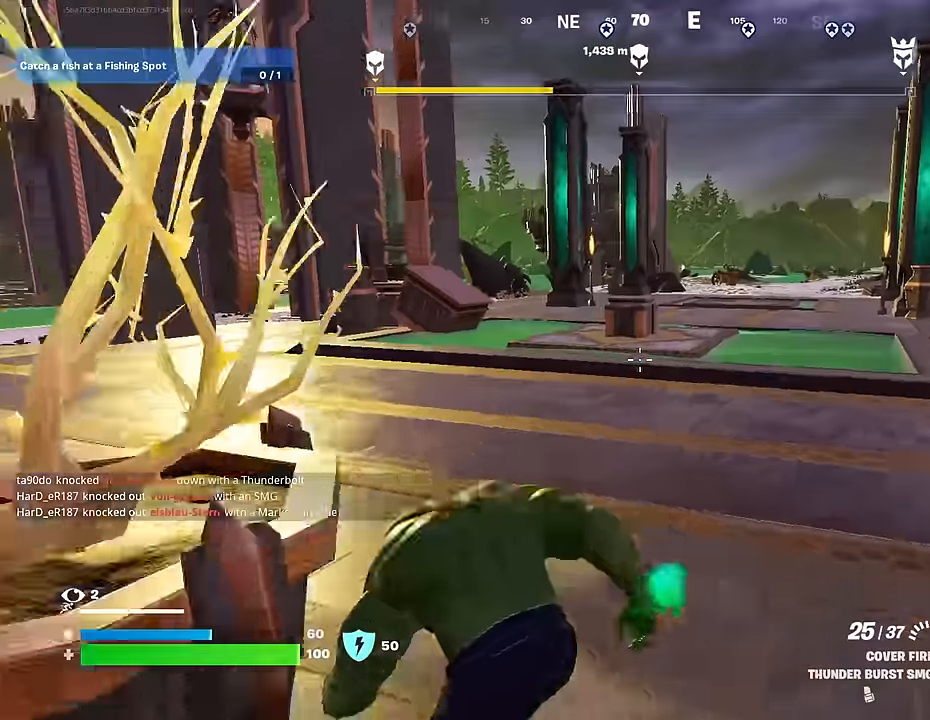
{"buttons": [], "left_stick": "up-right", "right_stick": "right", "events": [[150, "right_stick", "right"], [267, "left_stick", "up-left"], [300, "right_stick", "center"], [433, "right_stick", "right"], [483, "left_stick", "up-right"]]}
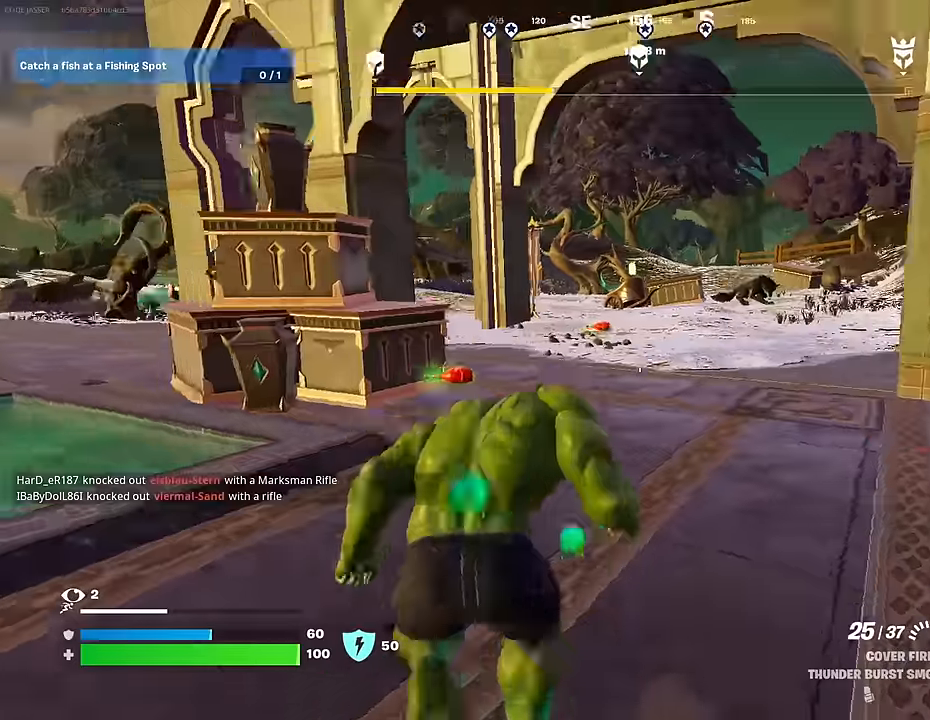
{"buttons": ["L2"], "left_stick": "up", "right_stick": "center", "events": [[50, "right_stick", "center"], [100, "right_stick", "left"], [200, "right_stick", "center"], [300, "L2", "down"], [300, "left_stick", "up"], [317, "right_stick", "up-right"], [450, "right_stick", "center"]]}
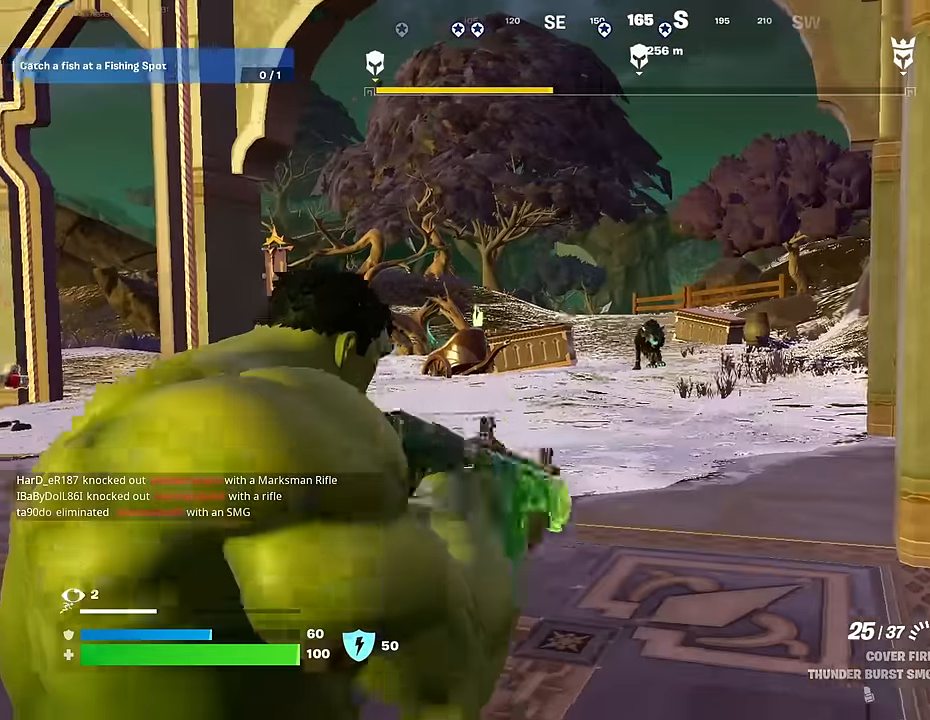
{"buttons": ["L2", "R2"], "left_stick": "center", "right_stick": "center", "events": [[50, "right_stick", "right"], [167, "right_stick", "up"], [217, "R2", "down"], [250, "R3", "down"], [250, "left_stick", "center"], [250, "right_stick", "center"], [367, "R3", "up"]]}
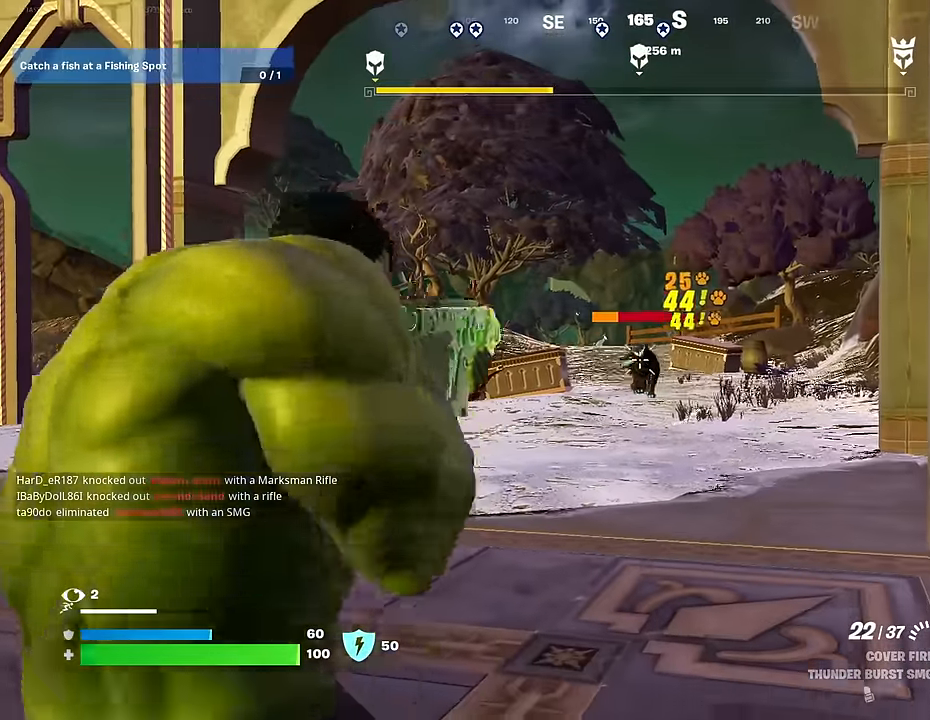
{"buttons": [], "left_stick": "up-right", "right_stick": "left", "events": [[333, "L2", "up"], [350, "R2", "up"], [350, "left_stick", "up"], [383, "L3", "down"], [383, "right_stick", "left"], [467, "L3", "up"], [467, "left_stick", "up-right"]]}
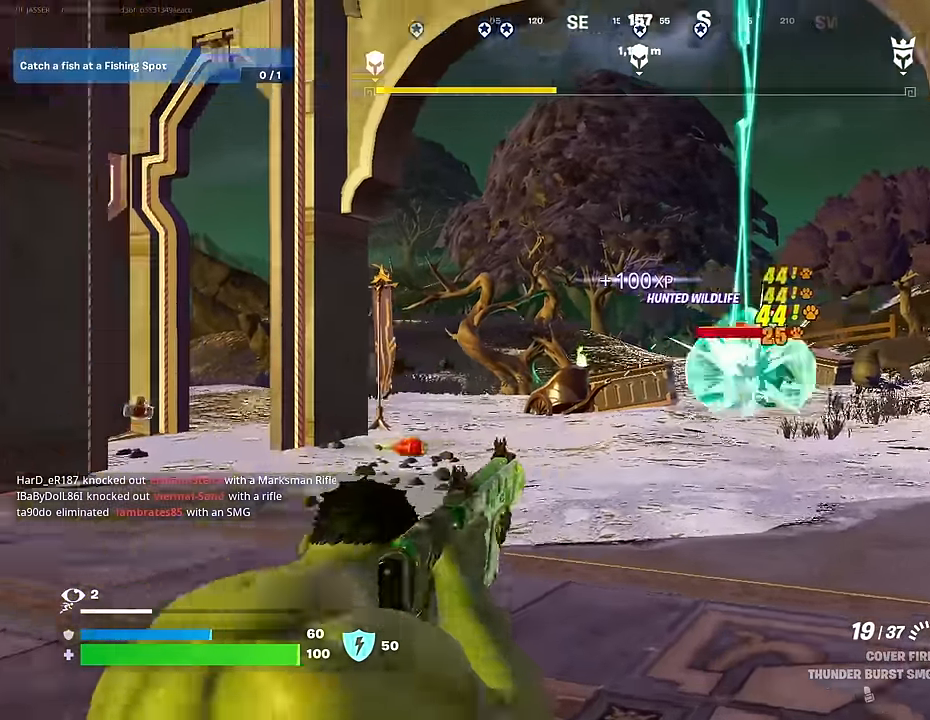
{"buttons": [], "left_stick": "left", "right_stick": "center", "events": [[200, "left_stick", "up-left"], [350, "left_stick", "left"], [350, "right_stick", "center"]]}
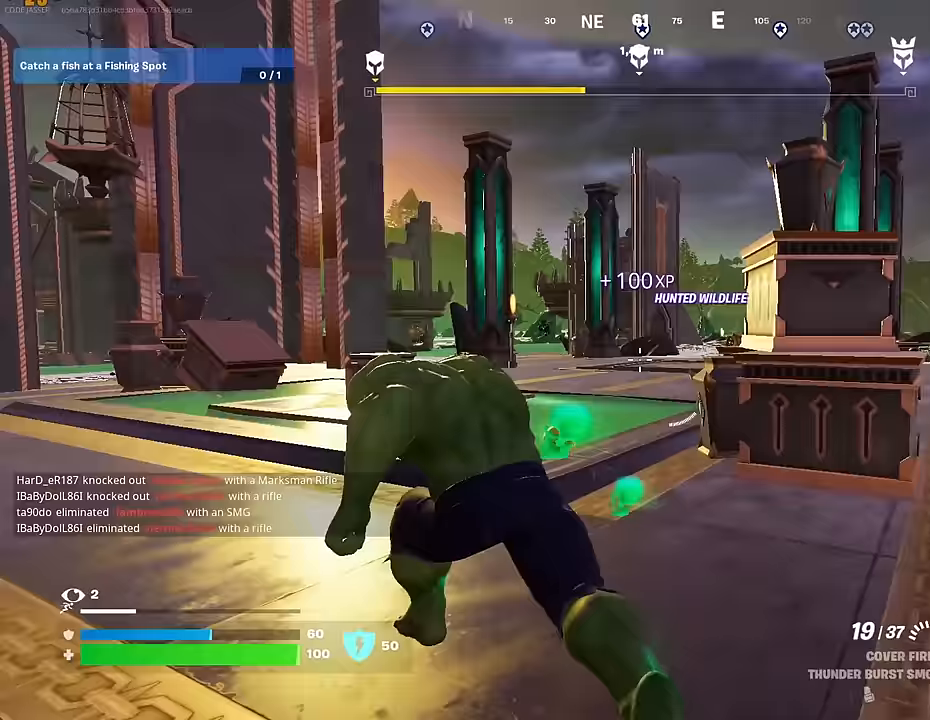
{"buttons": ["L2"], "left_stick": "up-right", "right_stick": "center", "events": [[167, "L2", "down"], [167, "left_stick", "up-left"], [267, "right_stick", "left"], [383, "right_stick", "center"], [450, "left_stick", "up-right"]]}
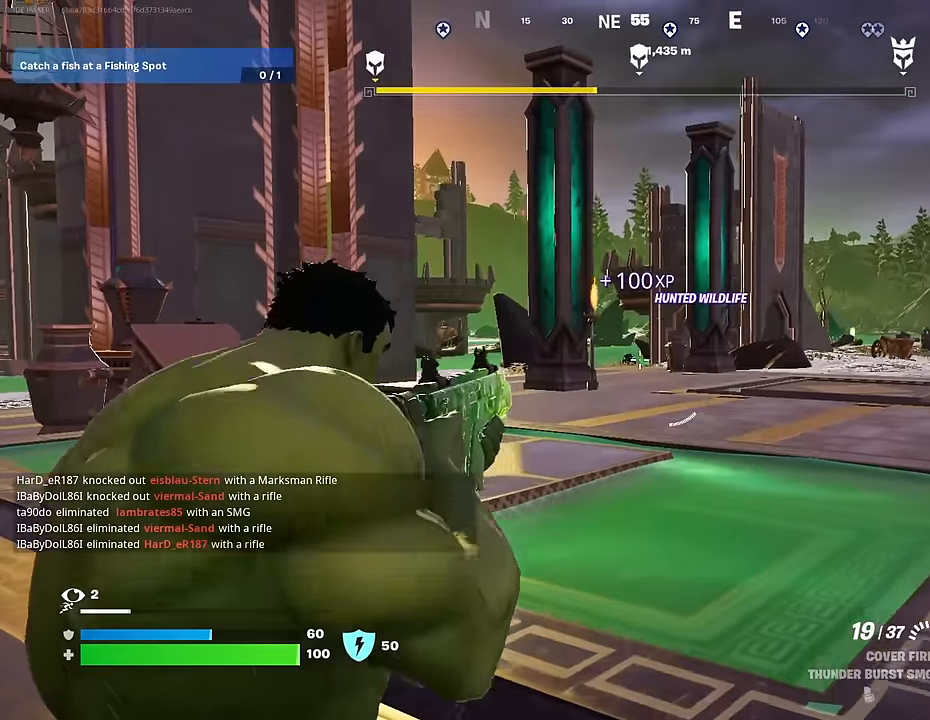
{"buttons": ["L2", "R2"], "left_stick": "center", "right_stick": "center", "events": [[117, "left_stick", "up"], [167, "right_stick", "left"], [267, "R1", "down"], [267, "R2", "down"], [267, "R3", "down"], [267, "left_stick", "center"], [267, "right_stick", "center"], [317, "R1", "up"], [383, "R3", "up"]]}
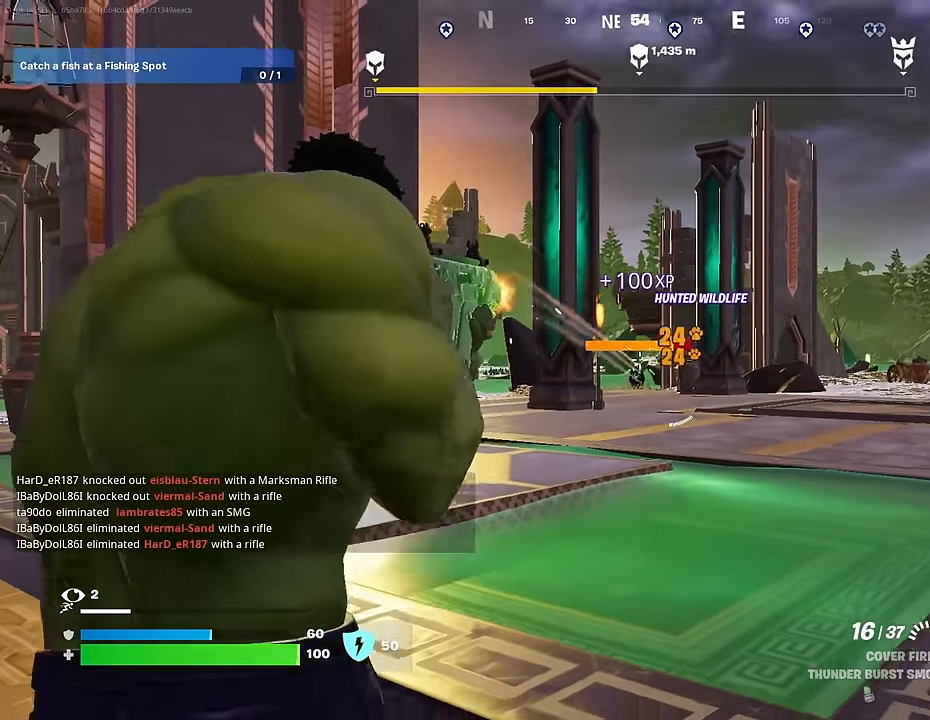
{"buttons": ["L2", "R2"], "left_stick": "center", "right_stick": "center", "events": [[150, "right_stick", "down-left"], [250, "right_stick", "center"]]}
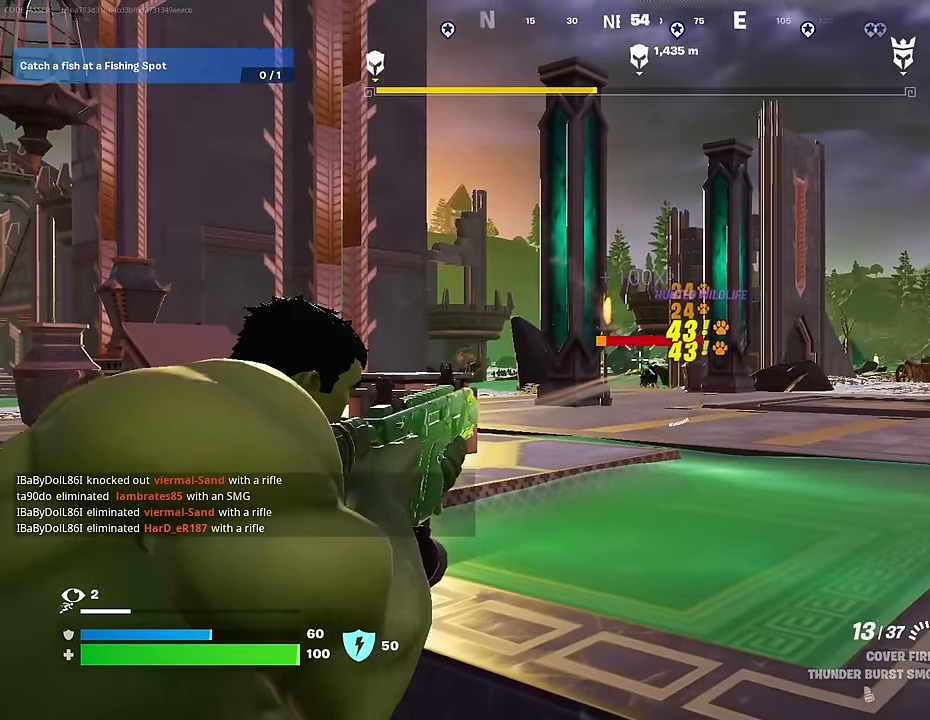
{"buttons": [], "left_stick": "up", "right_stick": "right", "events": [[317, "left_stick", "up"], [350, "L2", "up"], [350, "L3", "down"], [350, "R2", "up"], [350, "right_stick", "down-right"], [417, "L3", "up"], [417, "right_stick", "right"]]}
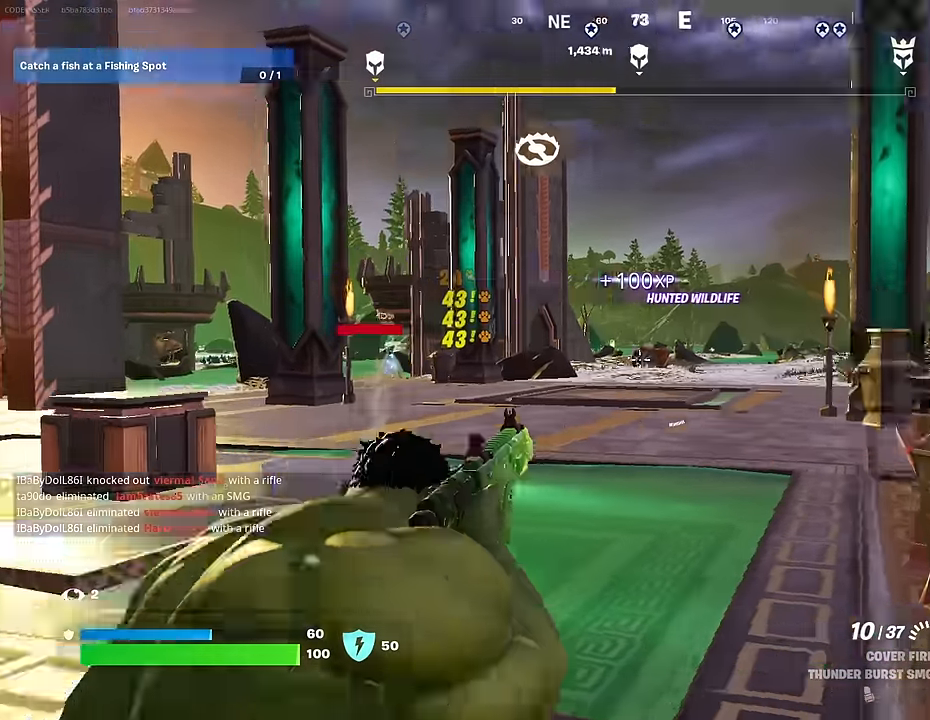
{"buttons": ["L2"], "left_stick": "up-right", "right_stick": "center", "events": [[17, "left_stick", "up-right"], [300, "right_stick", "center"], [483, "L2", "down"]]}
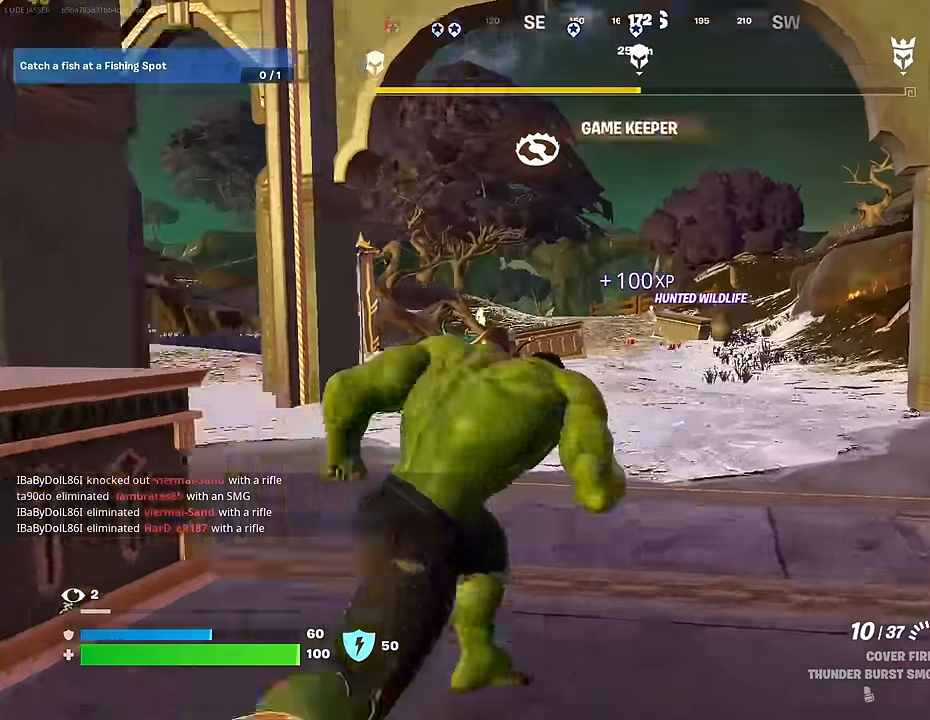
{"buttons": [], "left_stick": "up", "right_stick": "center", "events": [[250, "L2", "up"], [250, "left_stick", "up"], [417, "SQUARE", "down"], [467, "SQUARE", "up"]]}
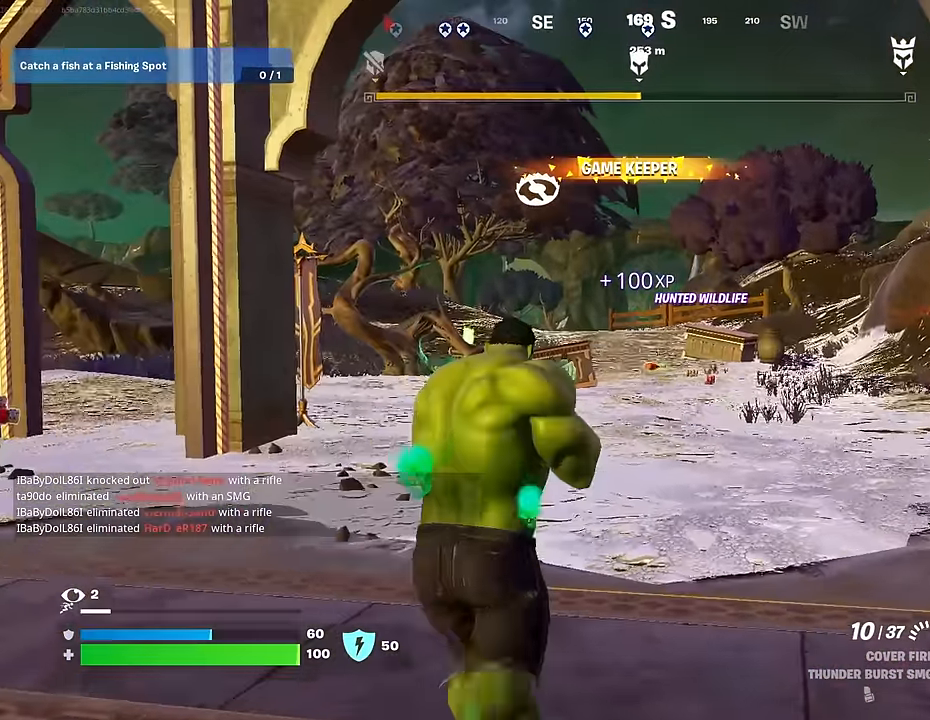
{"buttons": ["SQUARE"], "left_stick": "up", "right_stick": "center", "events": [[50, "CROSS", "down"], [150, "CROSS", "up"], [217, "CROSS", "down"], [317, "CROSS", "up"], [433, "SQUARE", "down"]]}
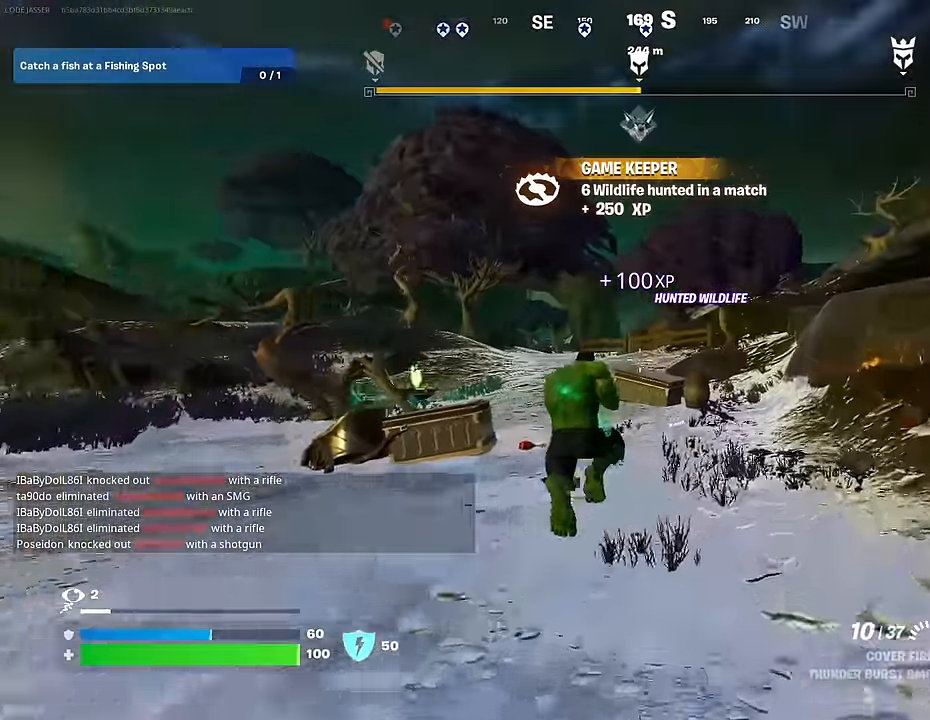
{"buttons": ["SQUARE"], "left_stick": "up-left", "right_stick": "center", "events": [[33, "SQUARE", "up"], [67, "left_stick", "up-left"], [483, "SQUARE", "down"]]}